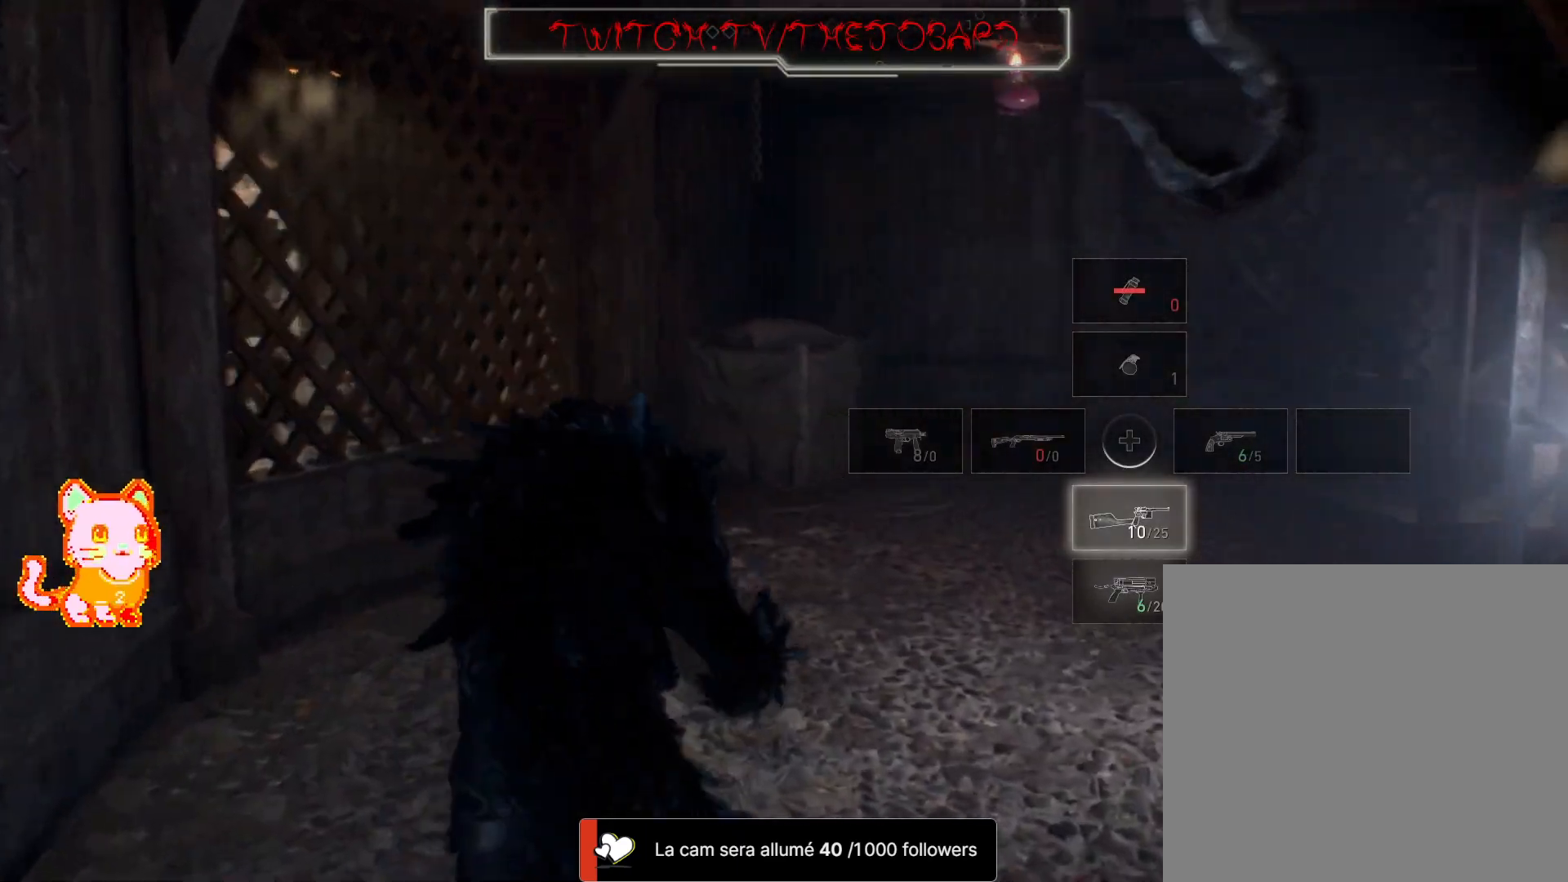
Gameplay with a controller (Xbox layout); each line is a JSON object with the inputs held at the frame after it (dt_ms = milliseconds from this image to that frame). "events" lists button and stick changes between this image and that frame as [ms after this image, input, new state], when the widget could be followed in between. Not read: SHARE.
{"dt_ms": 500, "buttons": ["DPAD_UP"], "left_stick": "up", "right_stick": "right", "events": [[217, "right_stick", "center"], [417, "right_stick", "right"]]}
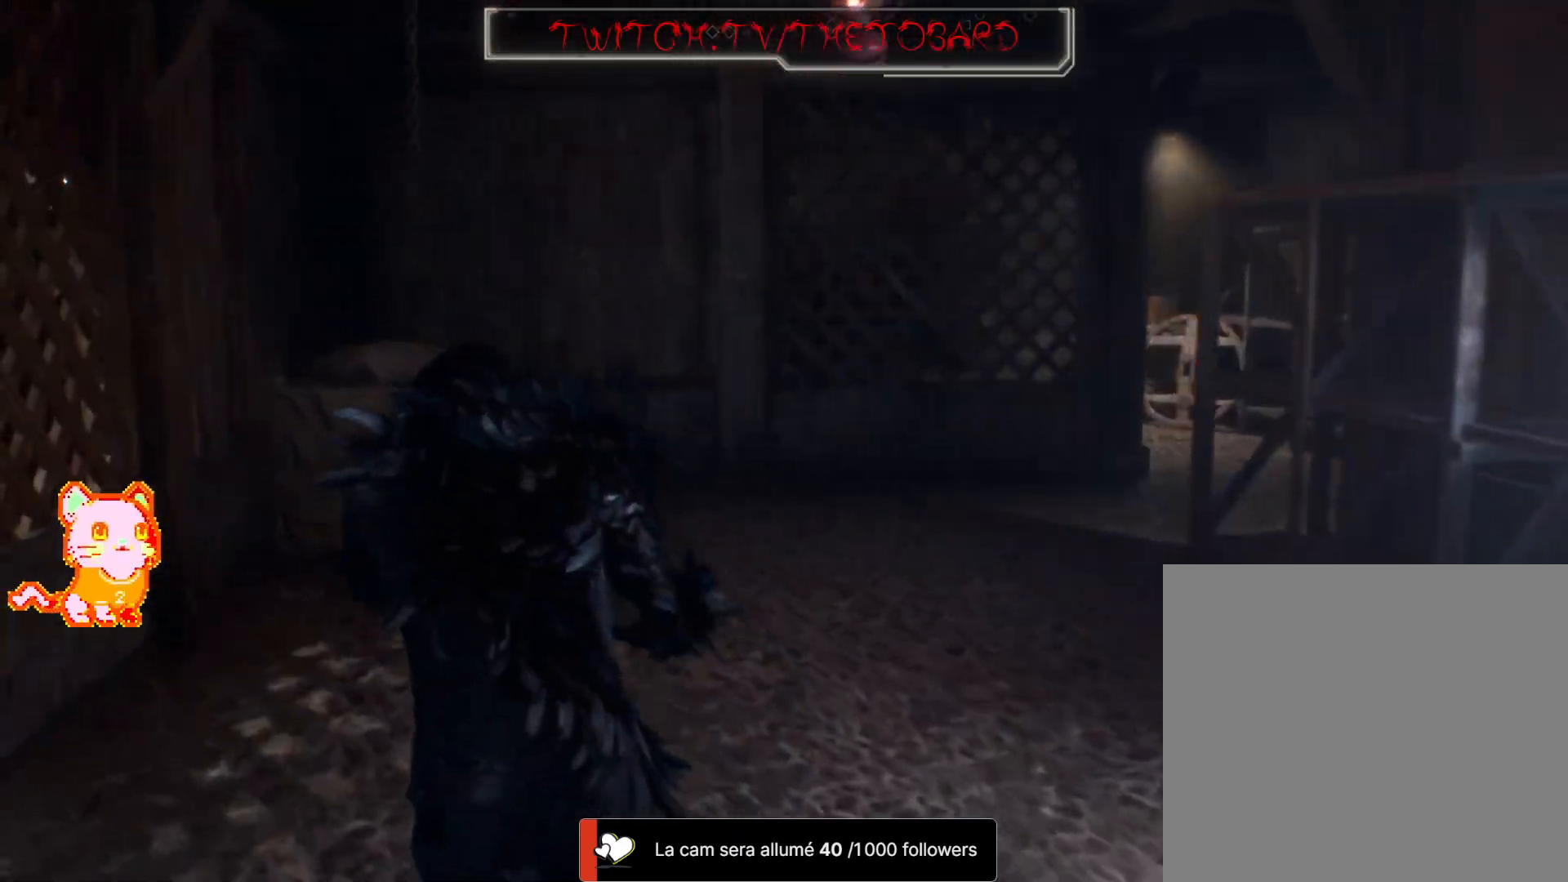
{"dt_ms": 500, "buttons": ["DPAD_UP"], "left_stick": "right", "right_stick": "right", "events": [[100, "right_stick", "center"], [267, "right_stick", "right"], [317, "left_stick", "up-right"], [433, "left_stick", "right"]]}
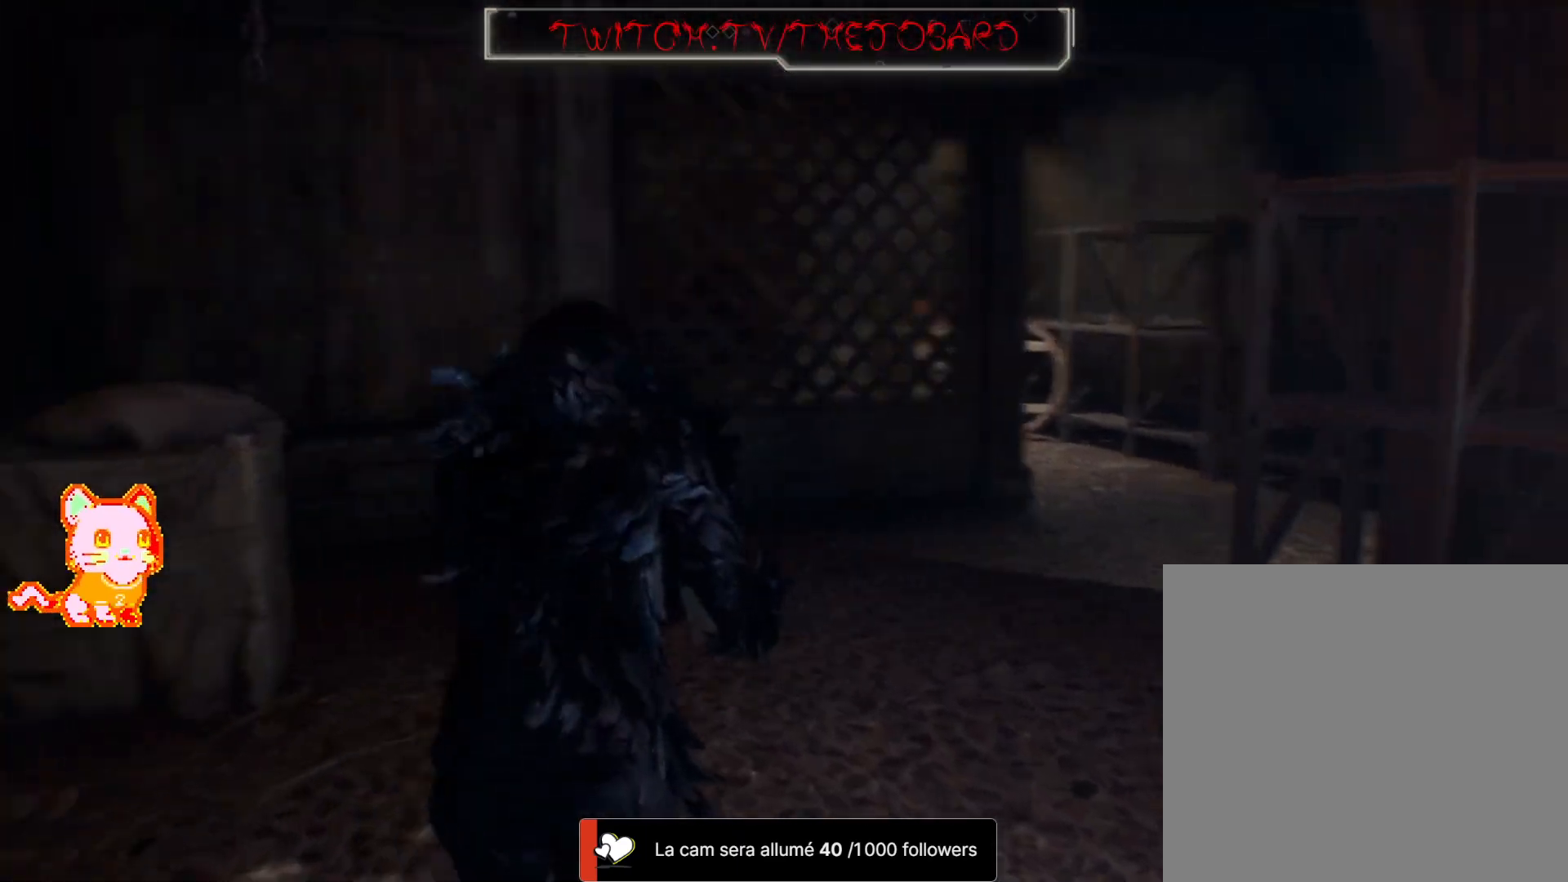
{"dt_ms": 500, "buttons": ["DPAD_UP"], "left_stick": "center", "right_stick": "center", "events": [[317, "left_stick", "center"], [467, "right_stick", "center"]]}
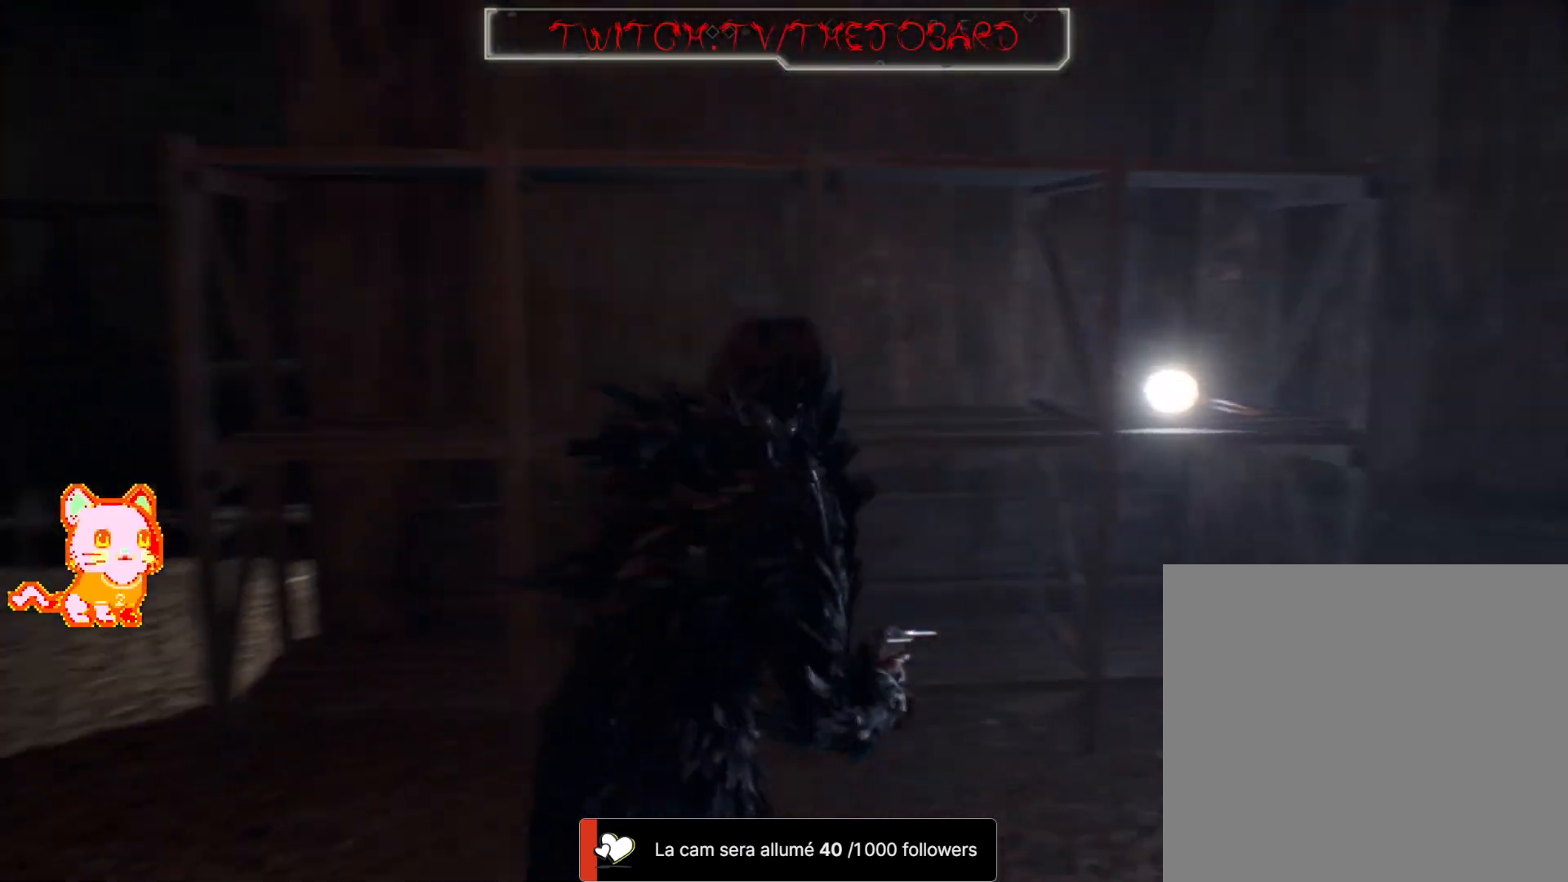
{"dt_ms": 500, "buttons": ["DPAD_UP"], "left_stick": "up-right", "right_stick": "left", "events": [[17, "left_stick", "up-right"], [150, "L3", "down"], [283, "L3", "up"], [417, "right_stick", "left"]]}
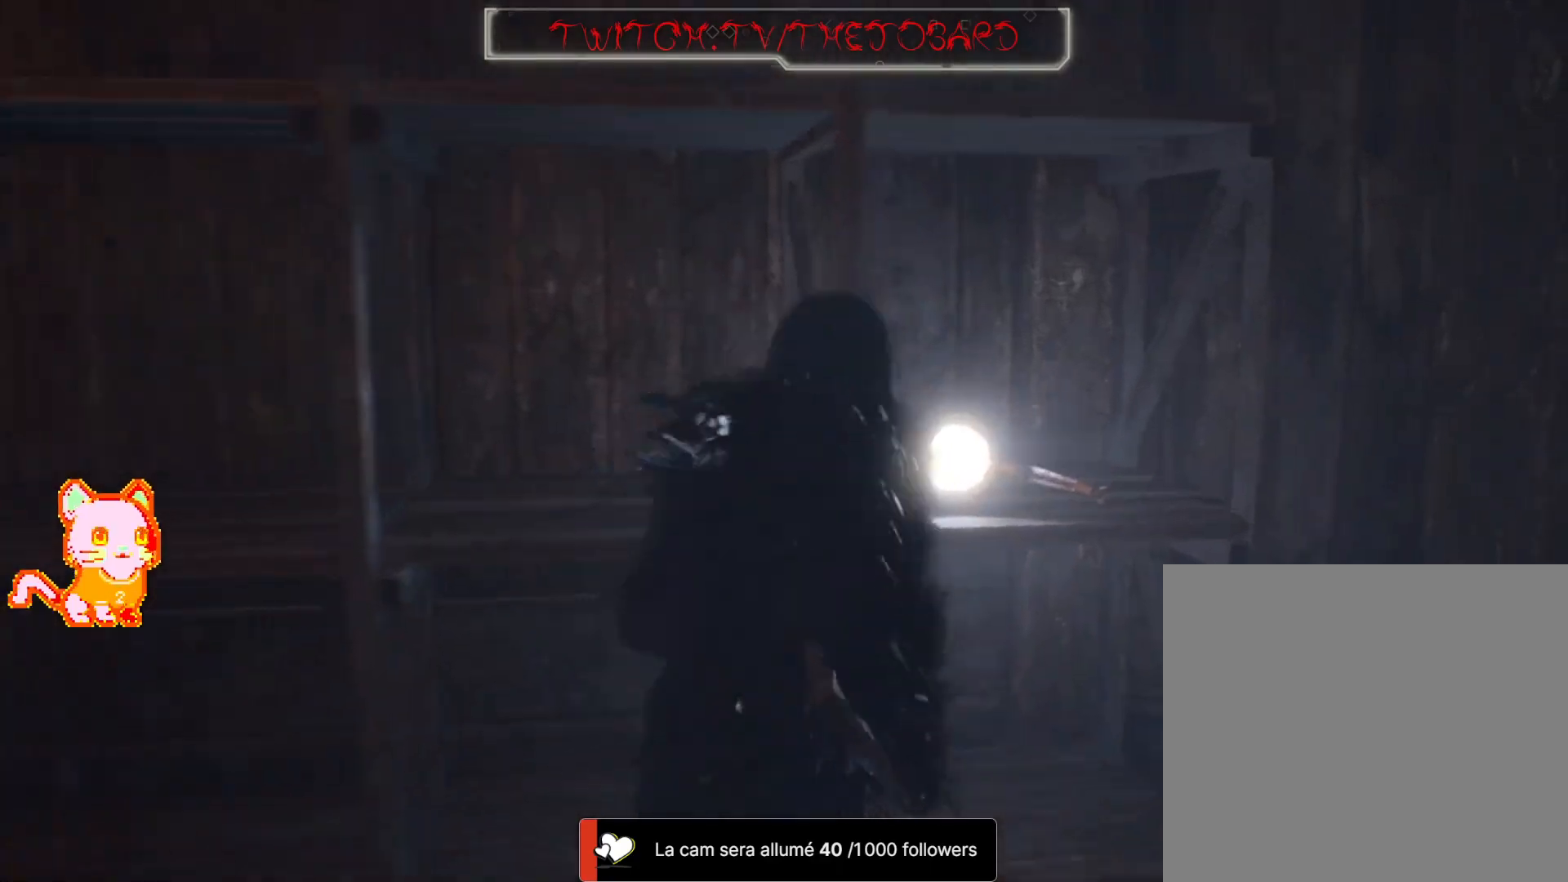
{"dt_ms": 500, "buttons": ["DPAD_UP"], "left_stick": "up-left", "right_stick": "left", "events": [[117, "left_stick", "center"], [150, "right_stick", "center"], [283, "right_stick", "left"], [350, "left_stick", "up-left"]]}
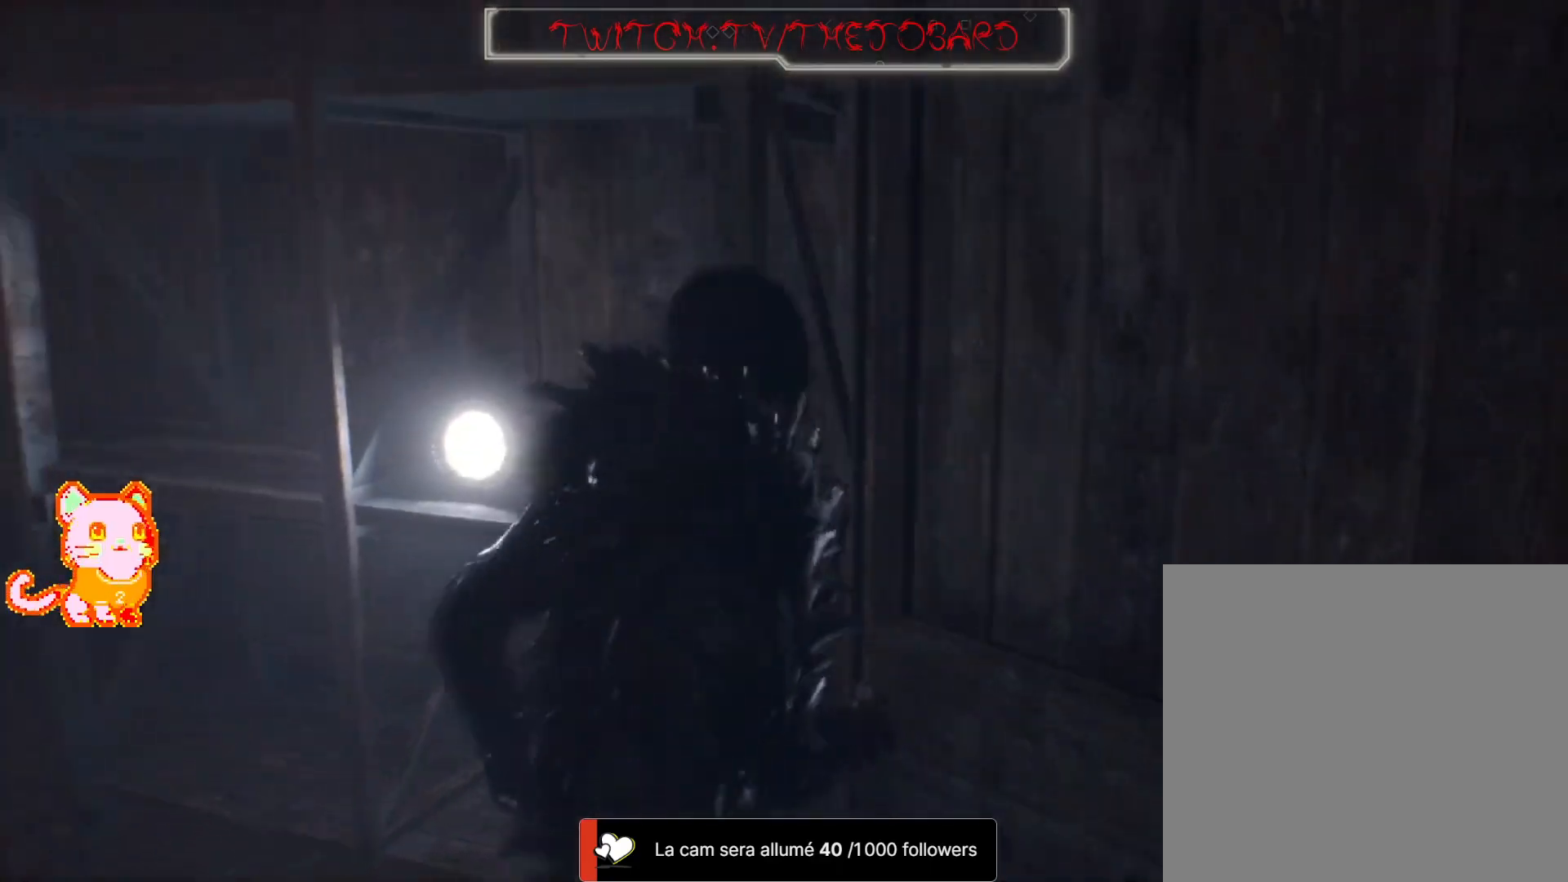
{"dt_ms": 500, "buttons": ["DPAD_UP"], "left_stick": "up-left", "right_stick": "down", "events": [[217, "left_stick", "center"], [217, "right_stick", "center"], [300, "right_stick", "down"], [483, "left_stick", "up-left"]]}
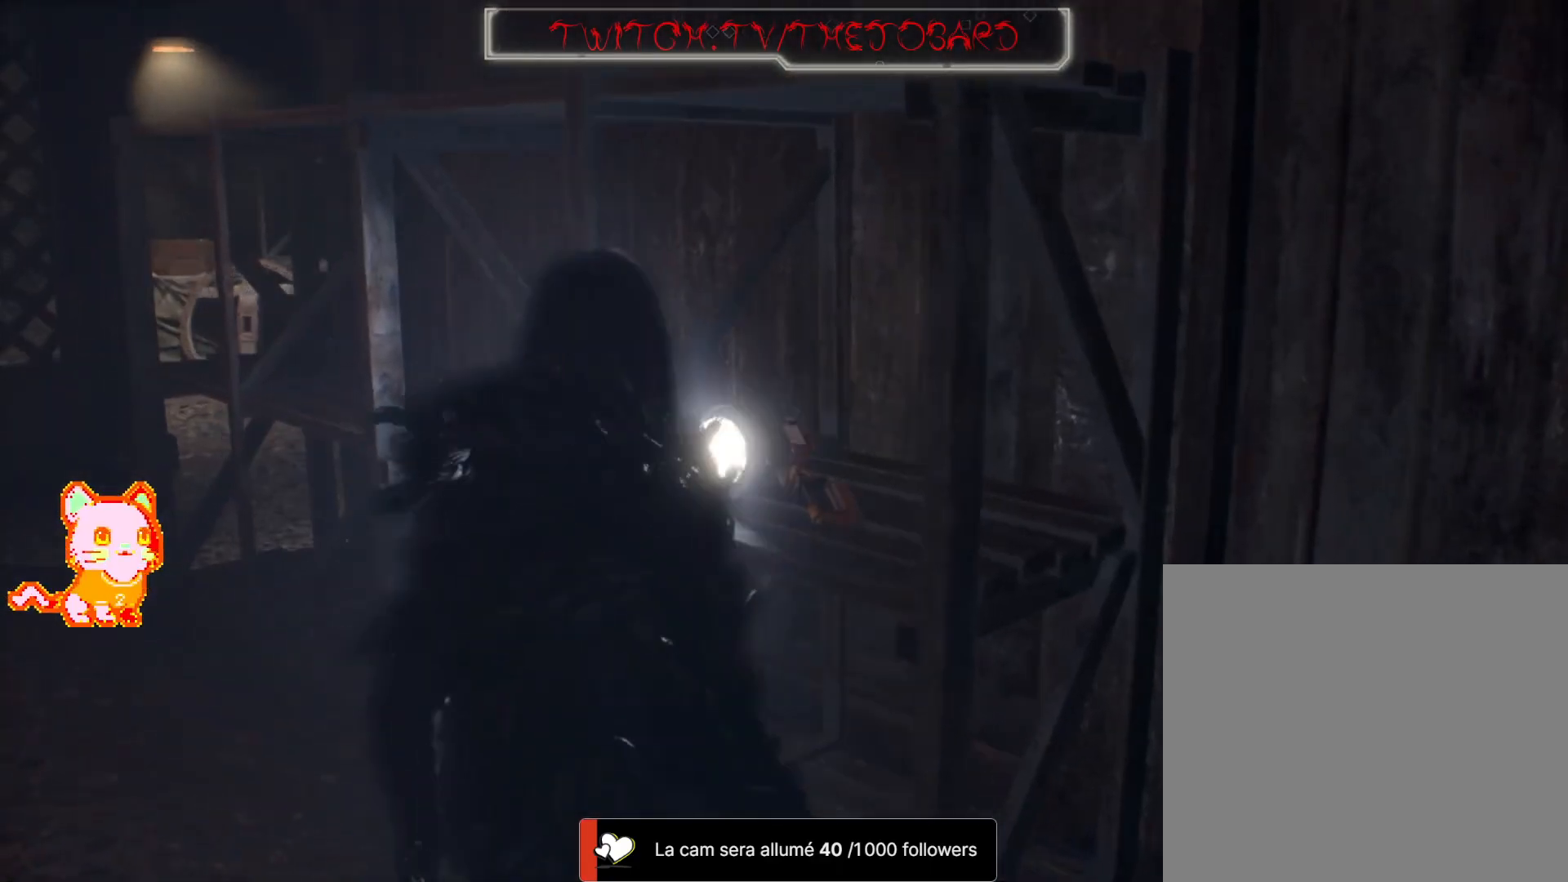
{"dt_ms": 500, "buttons": ["DPAD_UP"], "left_stick": "up-left", "right_stick": "left", "events": [[100, "L3", "down"], [100, "right_stick", "down-left"], [217, "right_stick", "left"], [283, "L3", "up"]]}
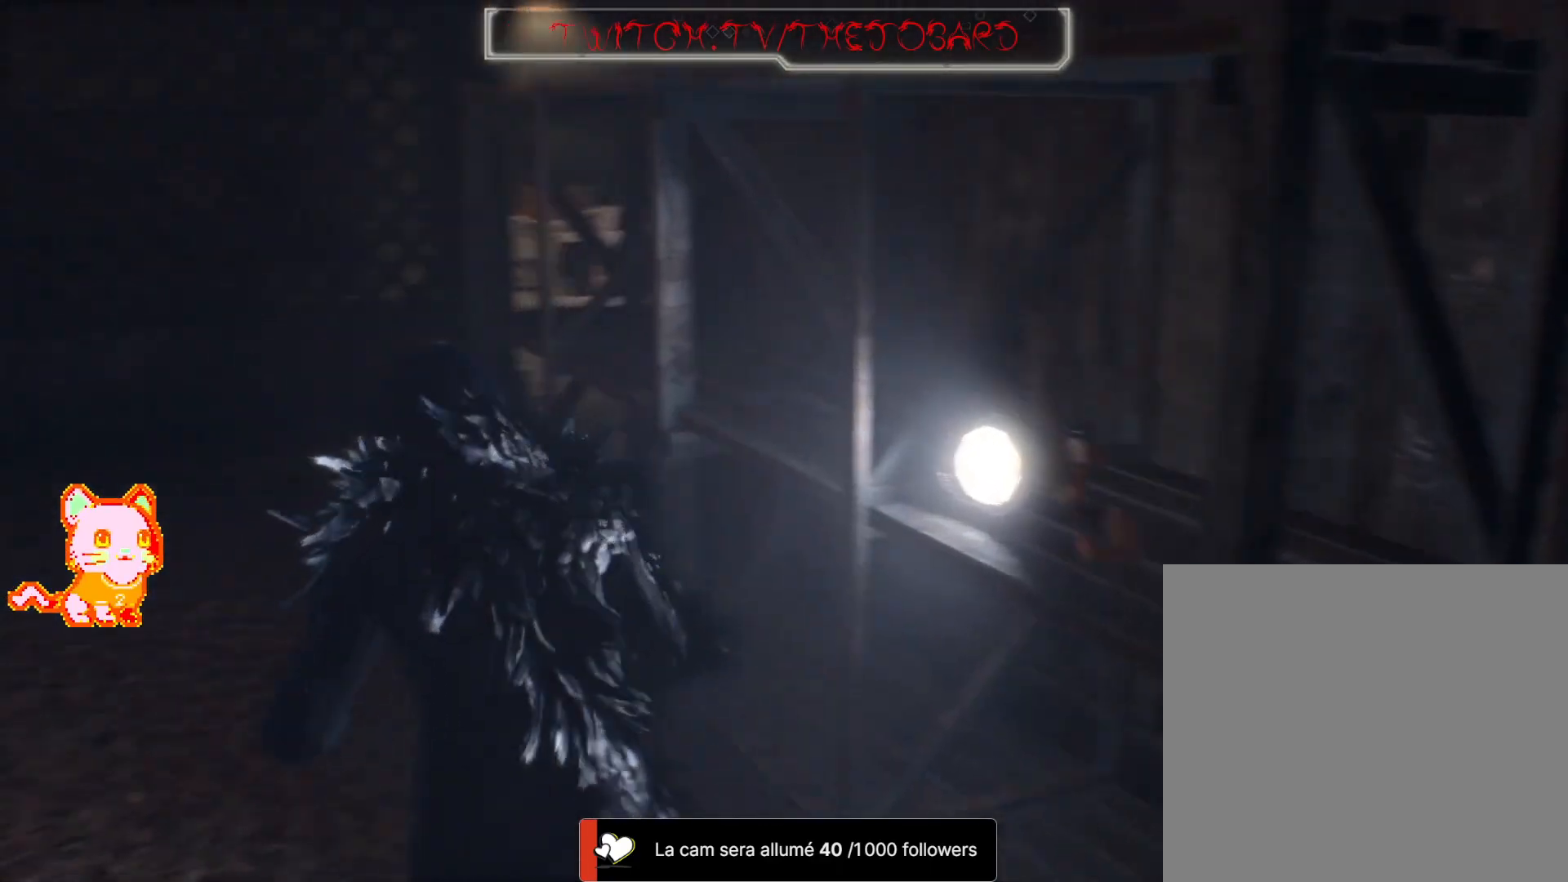
{"dt_ms": 500, "buttons": ["DPAD_UP"], "left_stick": "left", "right_stick": "up"}
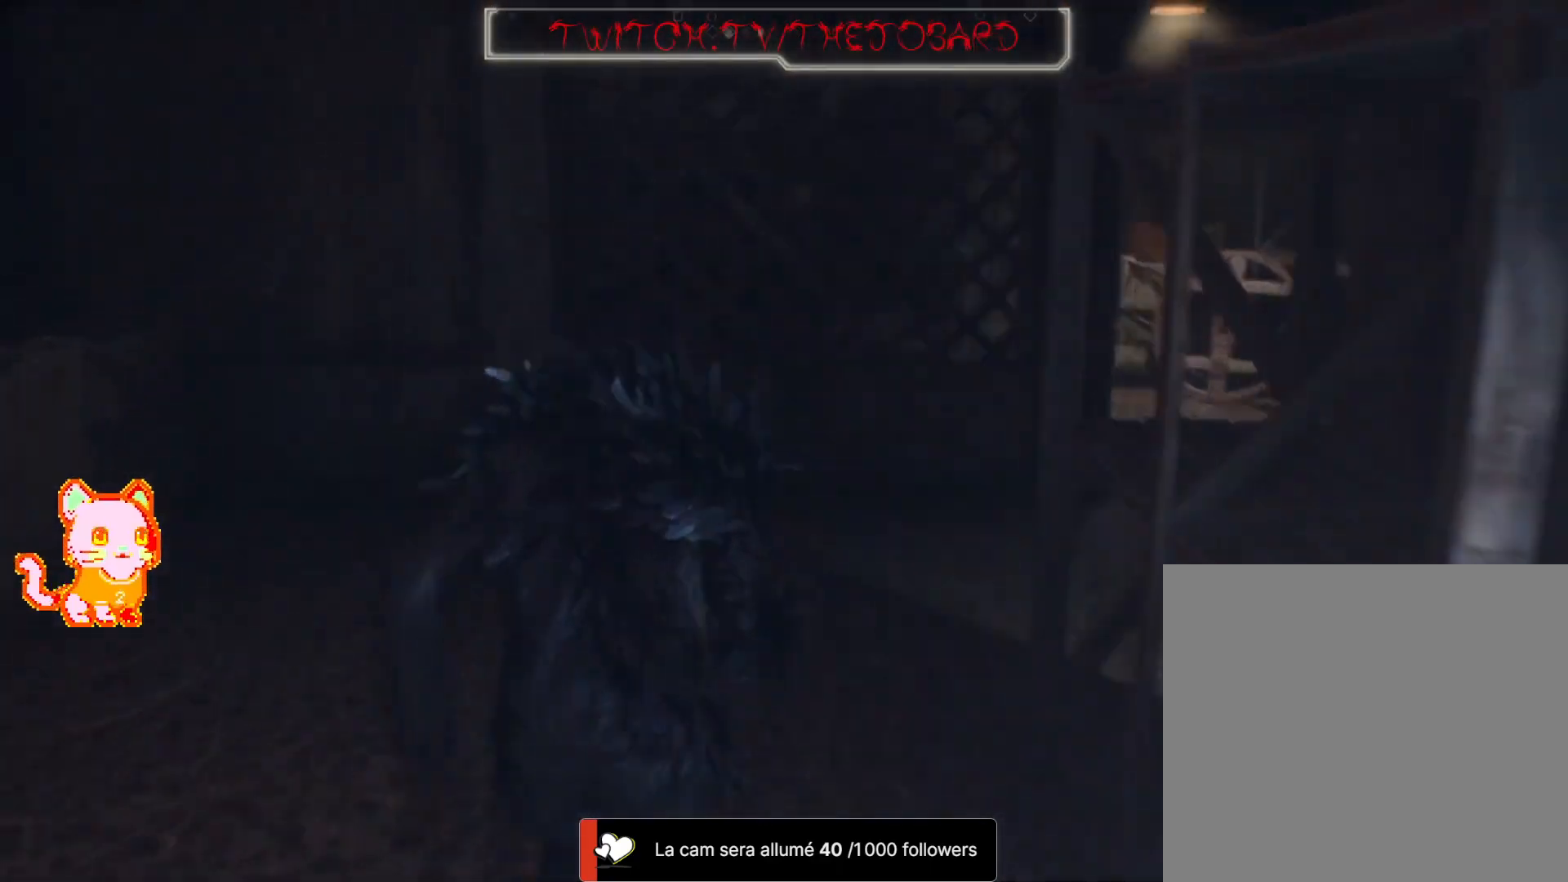
{"dt_ms": 500, "buttons": [], "left_stick": "center", "right_stick": "center", "events": [[17, "left_stick", "down-left"], [33, "DPAD_UP", "up"], [233, "left_stick", "center"], [383, "right_stick", "center"]]}
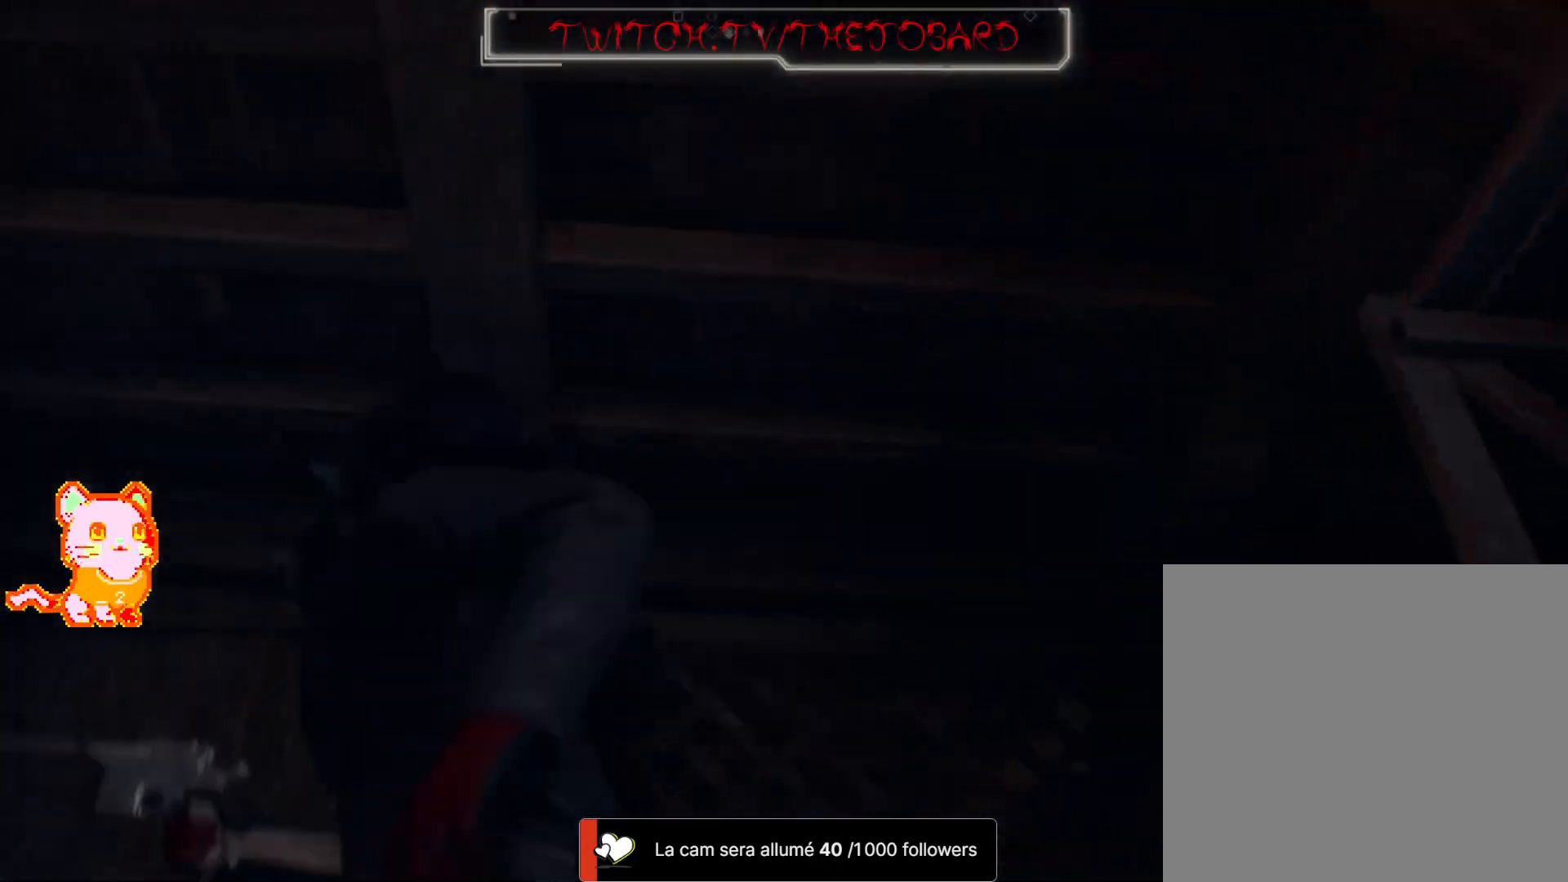
{"dt_ms": 500, "buttons": ["L3"], "left_stick": "up", "right_stick": "down-right", "events": [[150, "left_stick", "up-right"], [150, "right_stick", "down-right"], [200, "left_stick", "up"], [383, "L3", "down"]]}
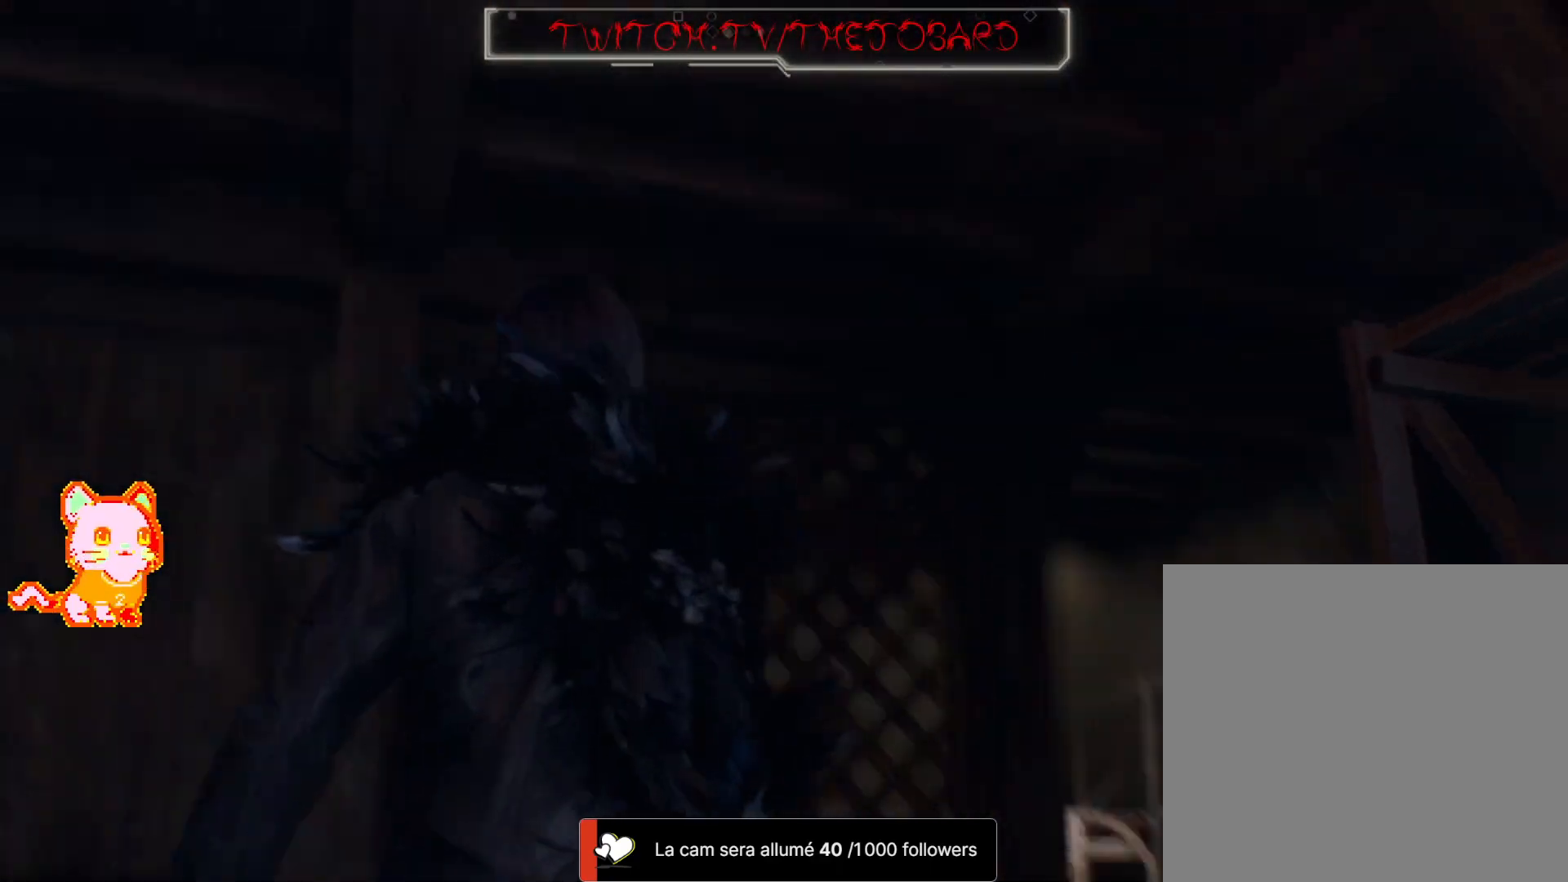
{"dt_ms": 500, "buttons": [], "left_stick": "up", "right_stick": "center", "events": [[50, "L3", "up"], [400, "right_stick", "center"]]}
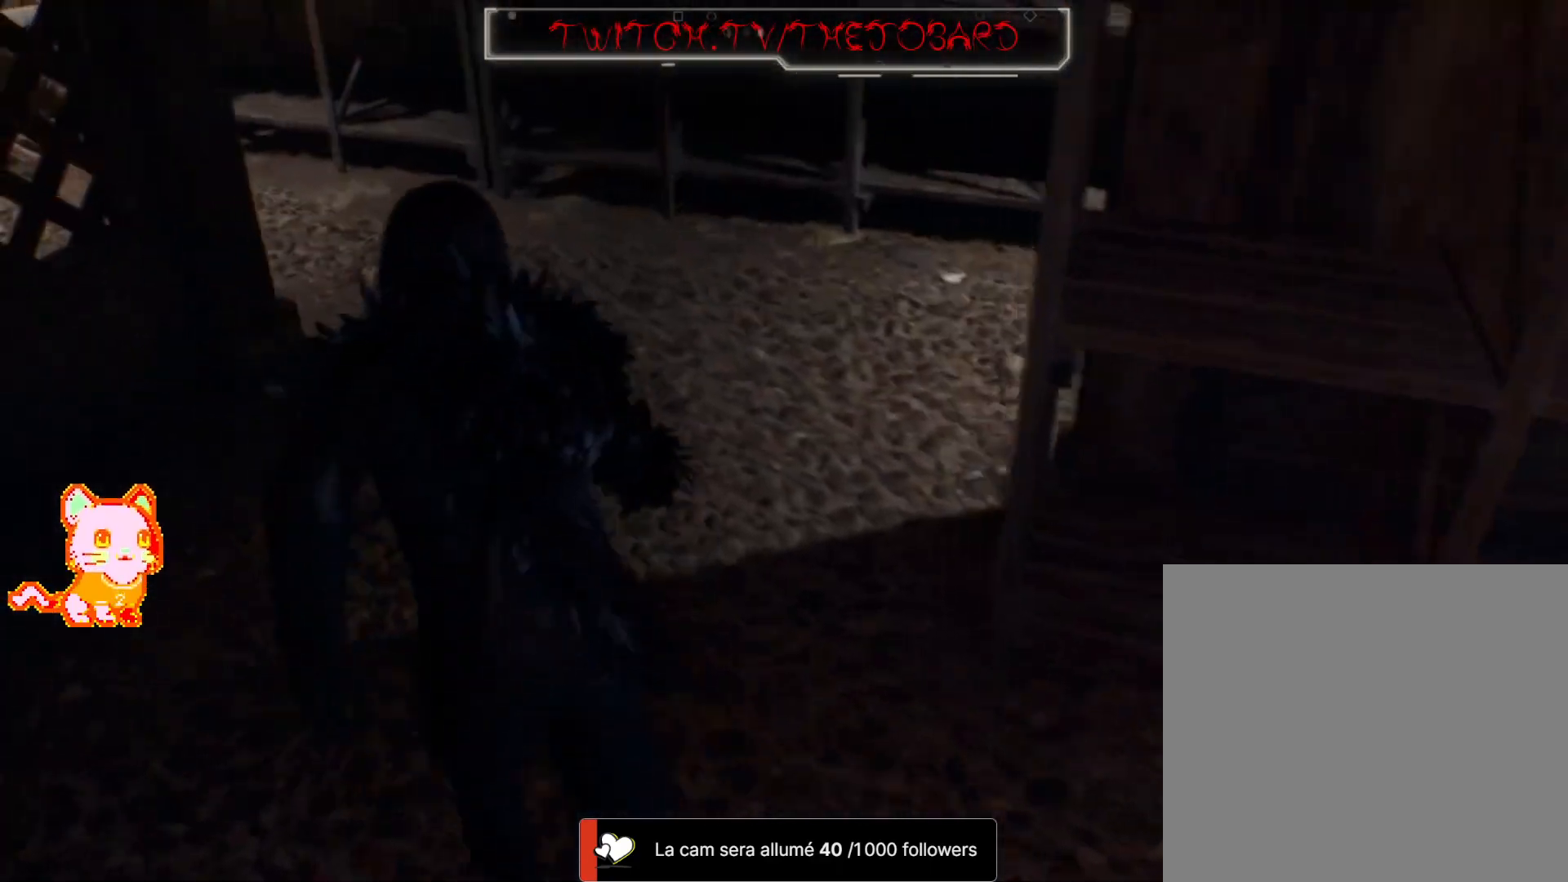
{"dt_ms": 500, "buttons": [], "left_stick": "up", "right_stick": "right", "events": [[33, "right_stick", "up-right"], [150, "right_stick", "right"]]}
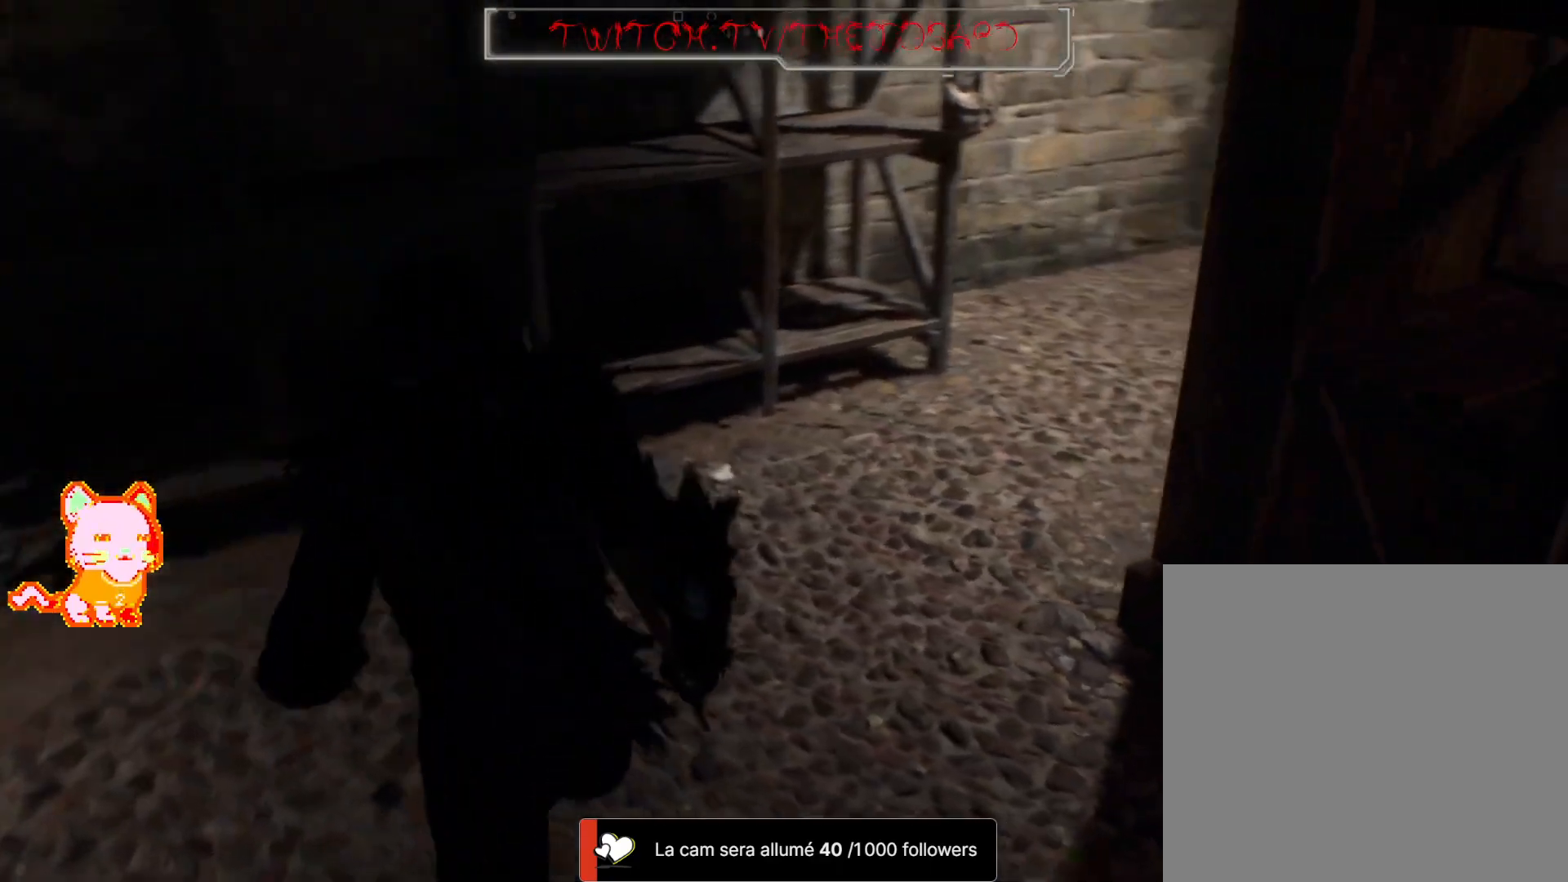
{"dt_ms": 1000, "buttons": [], "left_stick": "up", "right_stick": "center"}